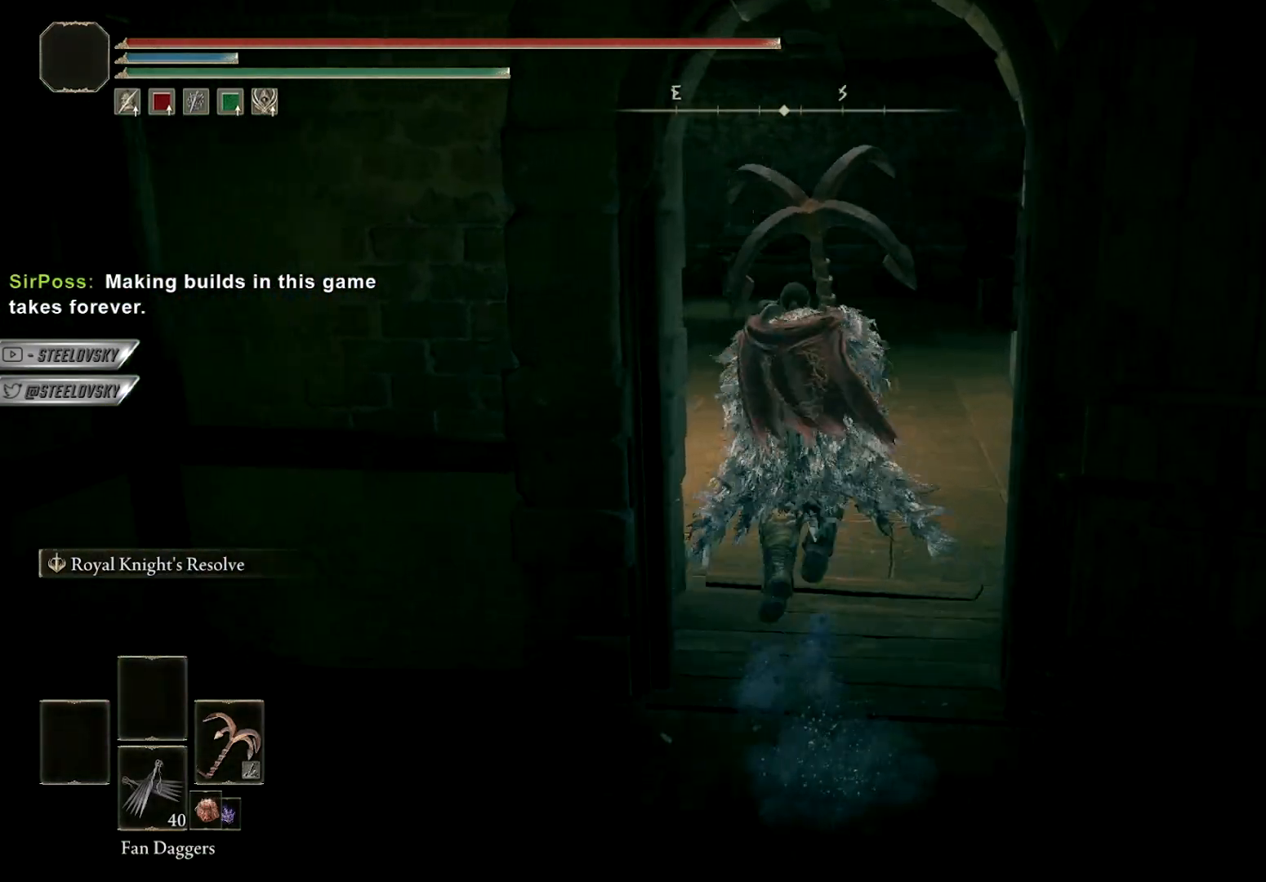
Gameplay with a controller (Xbox layout); each line is a JSON object with the inputs held at the frame after it. "events" lists button and stick changes between this image and that frame as [ms after this image, input, new state], when the widget could be followed in between.
{"buttons": ["L1"], "left_stick": "up", "right_stick": "center", "events": [[17, "L1", "up"], [117, "left_stick", "center"], [417, "L1", "down"], [433, "left_stick", "up"]]}
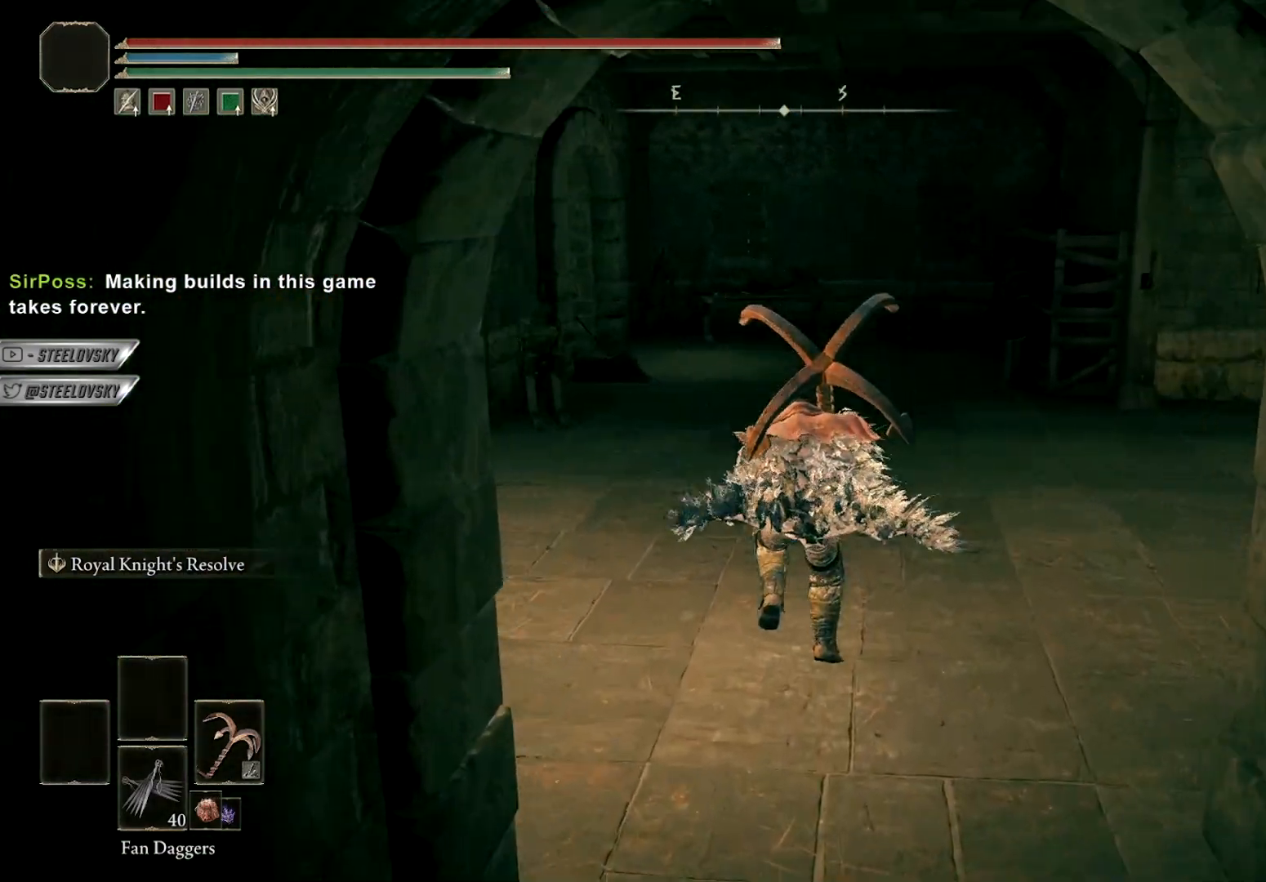
{"buttons": ["L1"], "left_stick": "up", "right_stick": "center", "events": []}
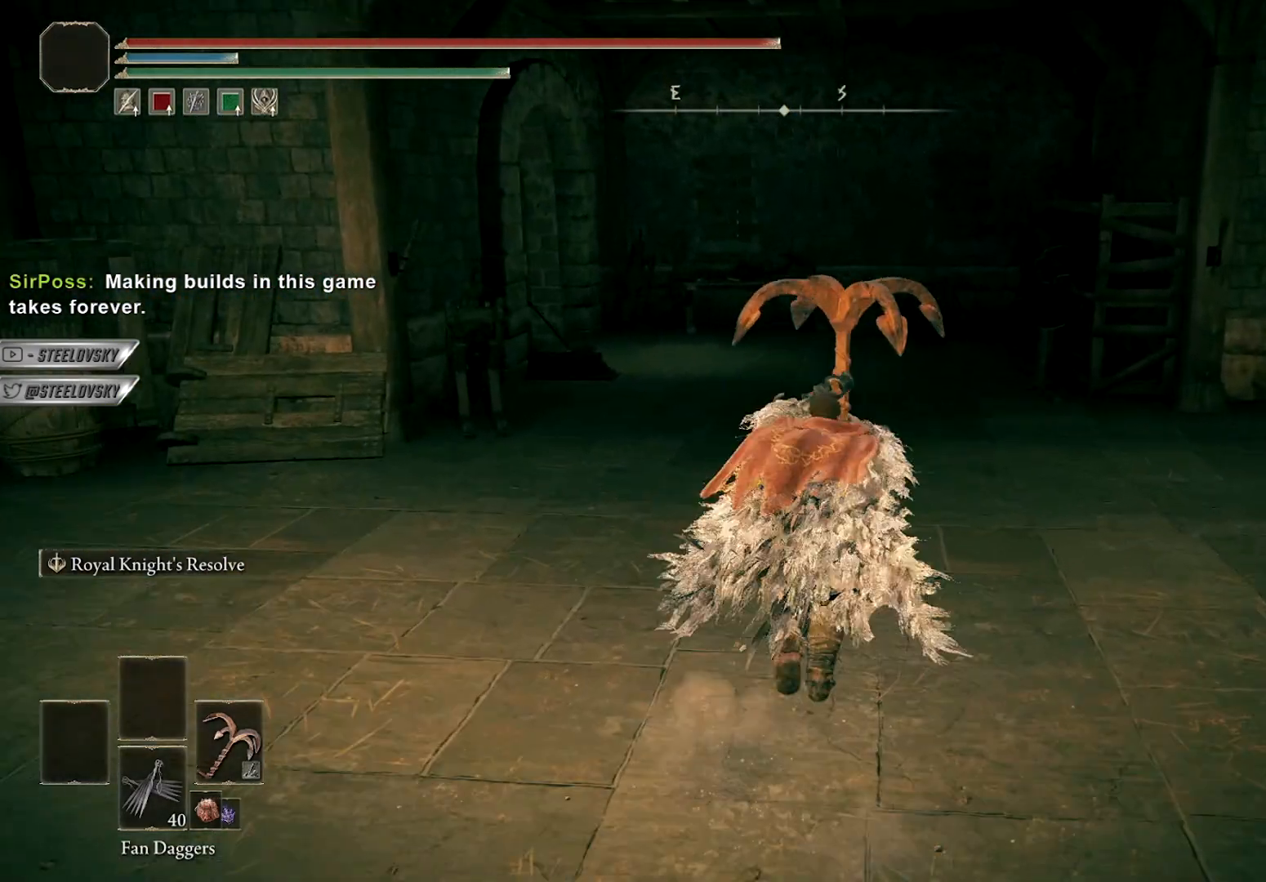
{"buttons": ["L1"], "left_stick": "up", "right_stick": "left", "events": [[500, "right_stick", "left"]]}
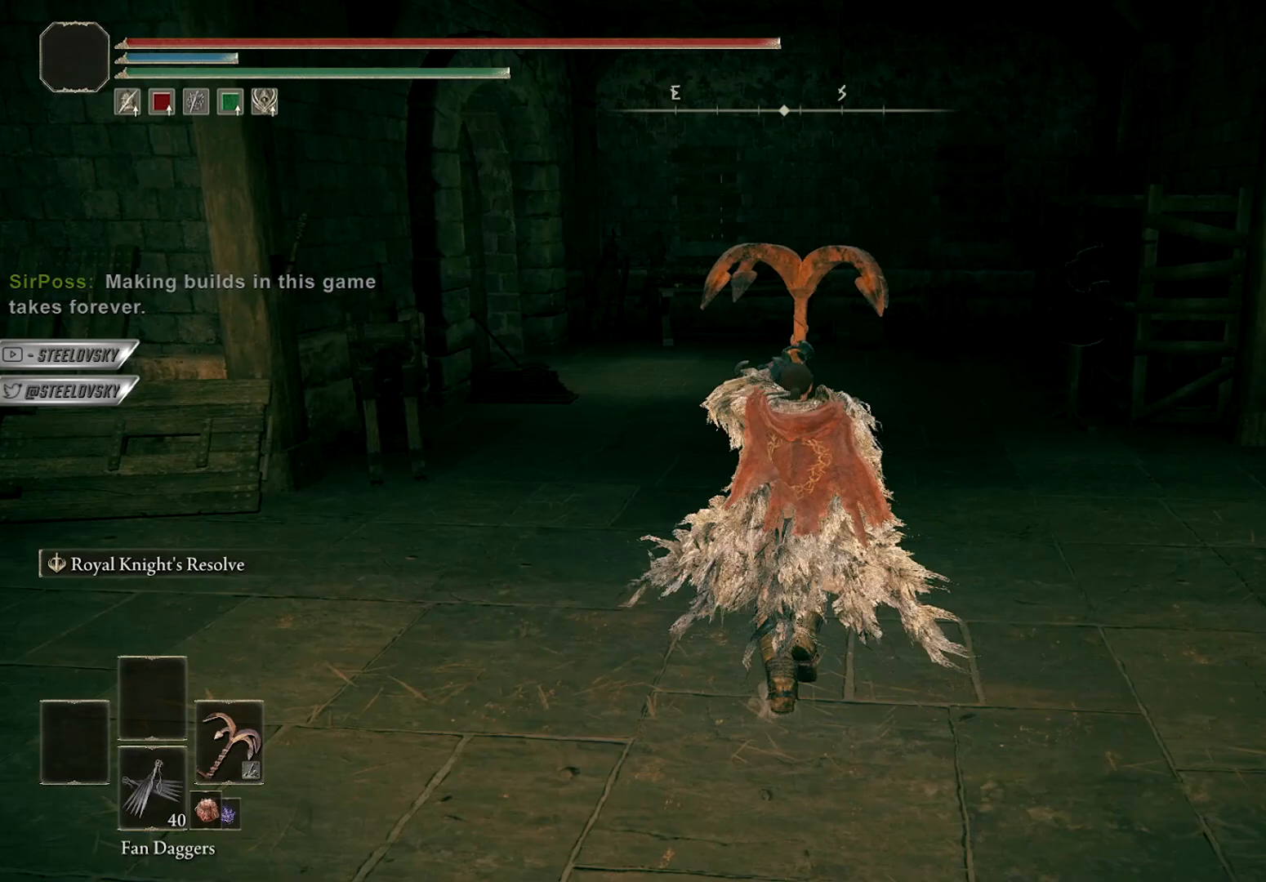
{"buttons": ["B", "L1"], "left_stick": "center", "right_stick": "left", "events": [[200, "right_stick", "center"], [333, "left_stick", "center"], [350, "B", "down"], [367, "right_stick", "left"]]}
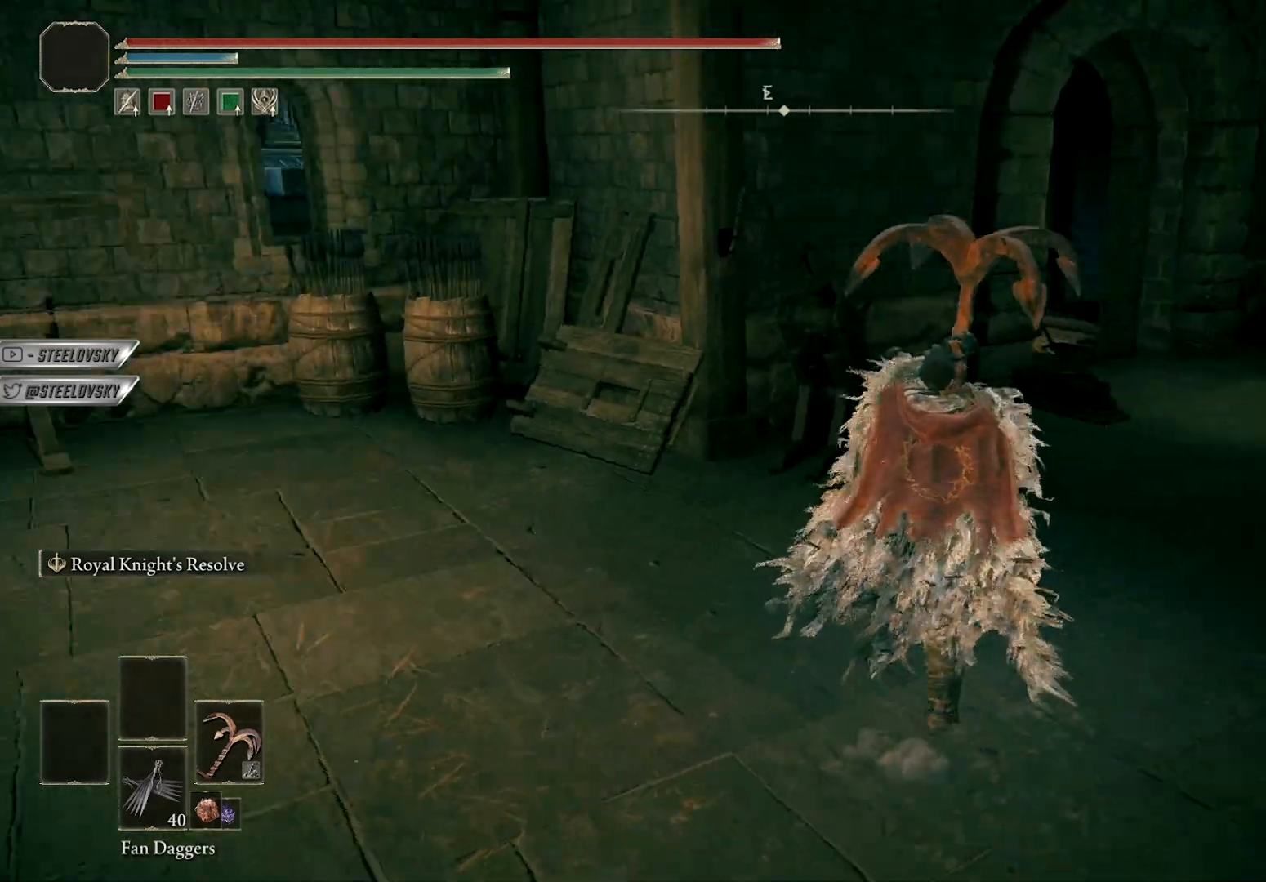
{"buttons": ["B", "L1"], "left_stick": "up-left", "right_stick": "center", "events": [[67, "left_stick", "up-left"], [367, "right_stick", "center"]]}
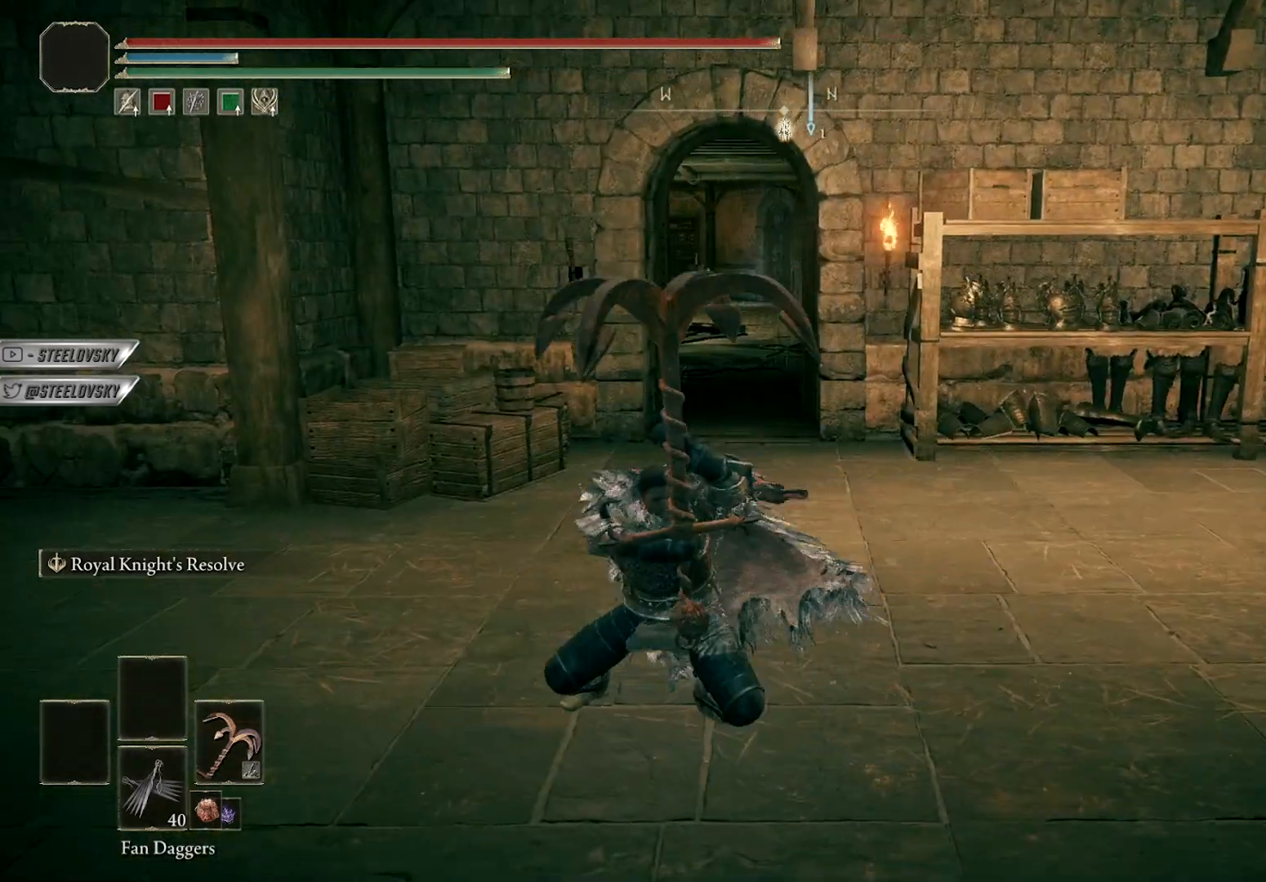
{"buttons": ["B", "L1"], "left_stick": "up", "right_stick": "center", "events": [[50, "left_stick", "up"], [167, "left_stick", "up-right"], [383, "left_stick", "up"]]}
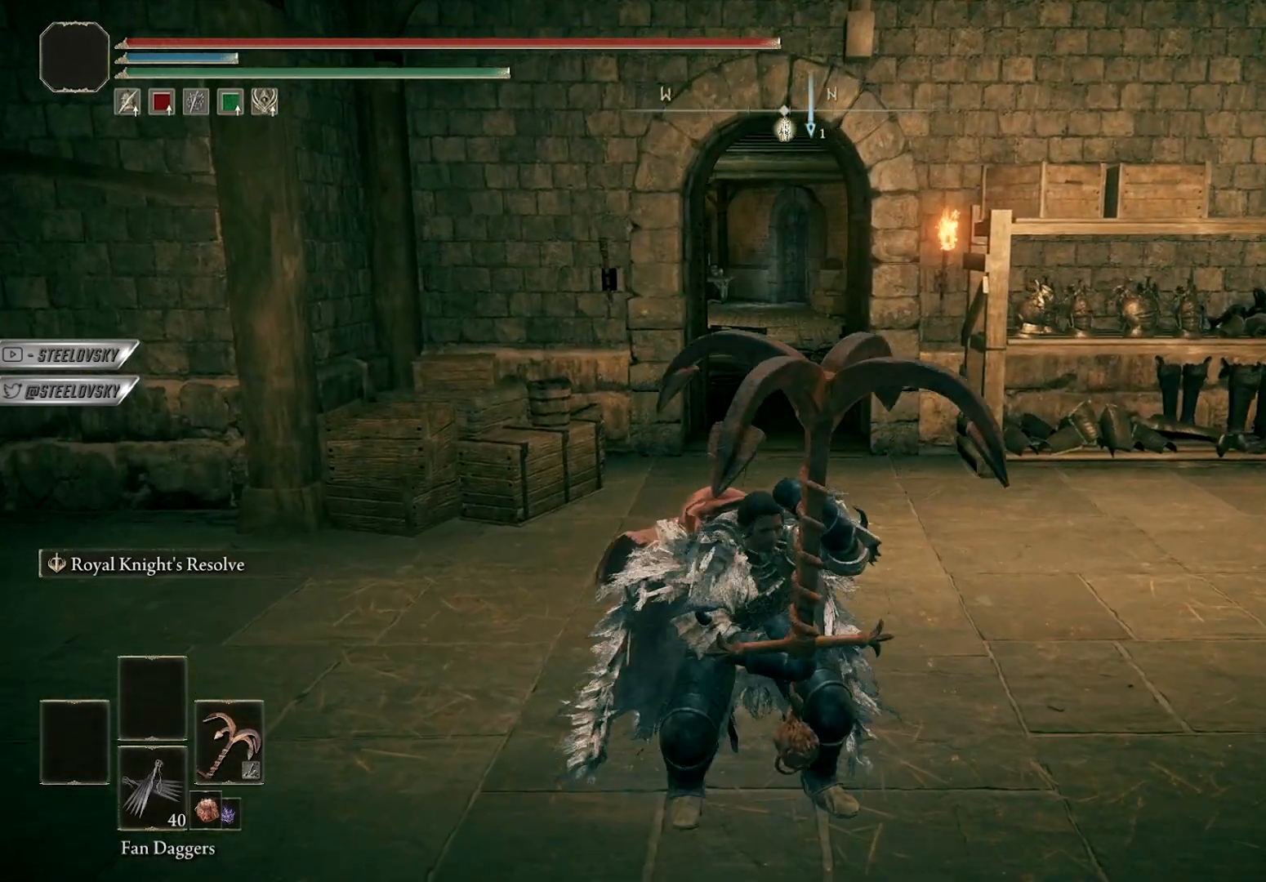
{"buttons": ["B"], "left_stick": "up", "right_stick": "center", "events": [[350, "L1", "up"]]}
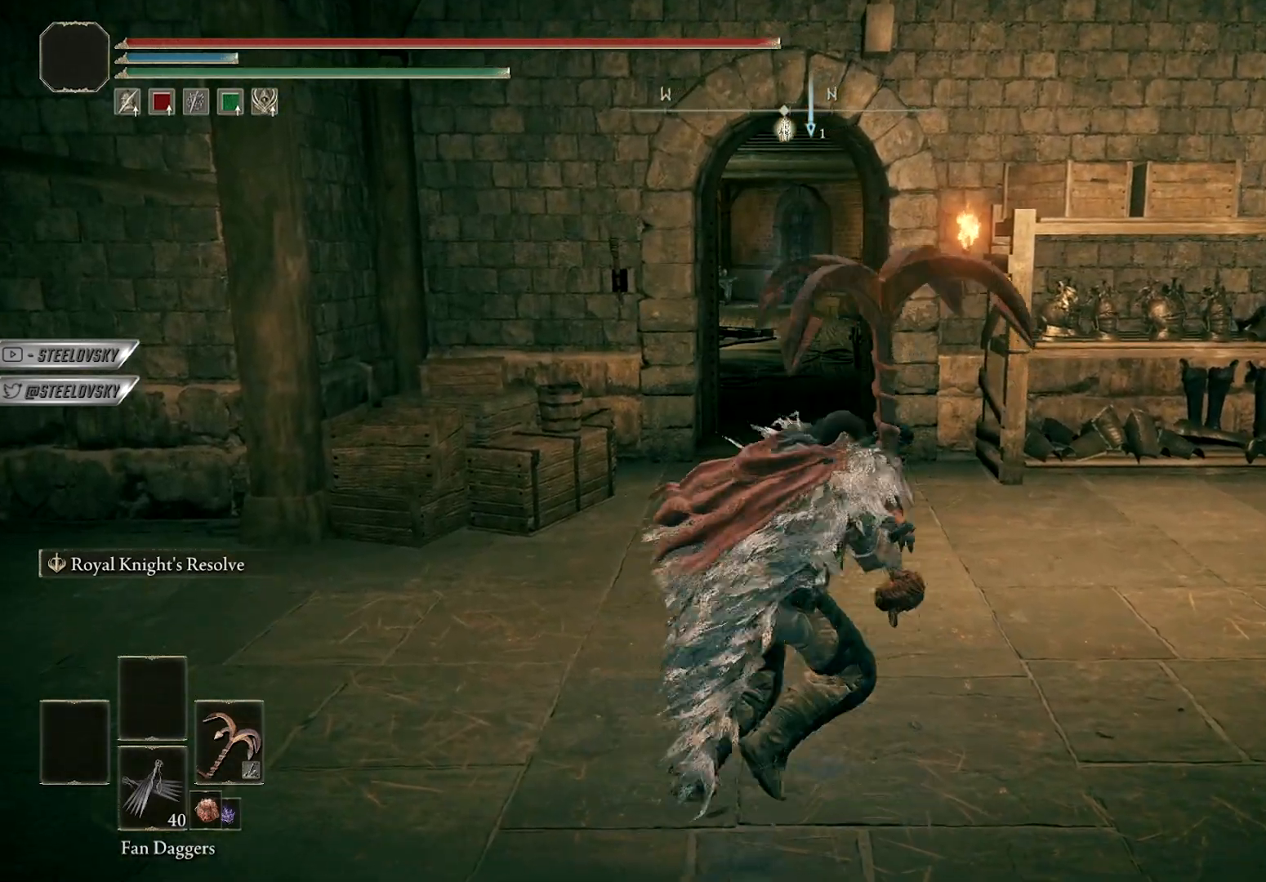
{"buttons": ["B"], "left_stick": "up", "right_stick": "center", "events": [[50, "START", "down"], [133, "START", "up"], [250, "A", "down"], [350, "A", "up"]]}
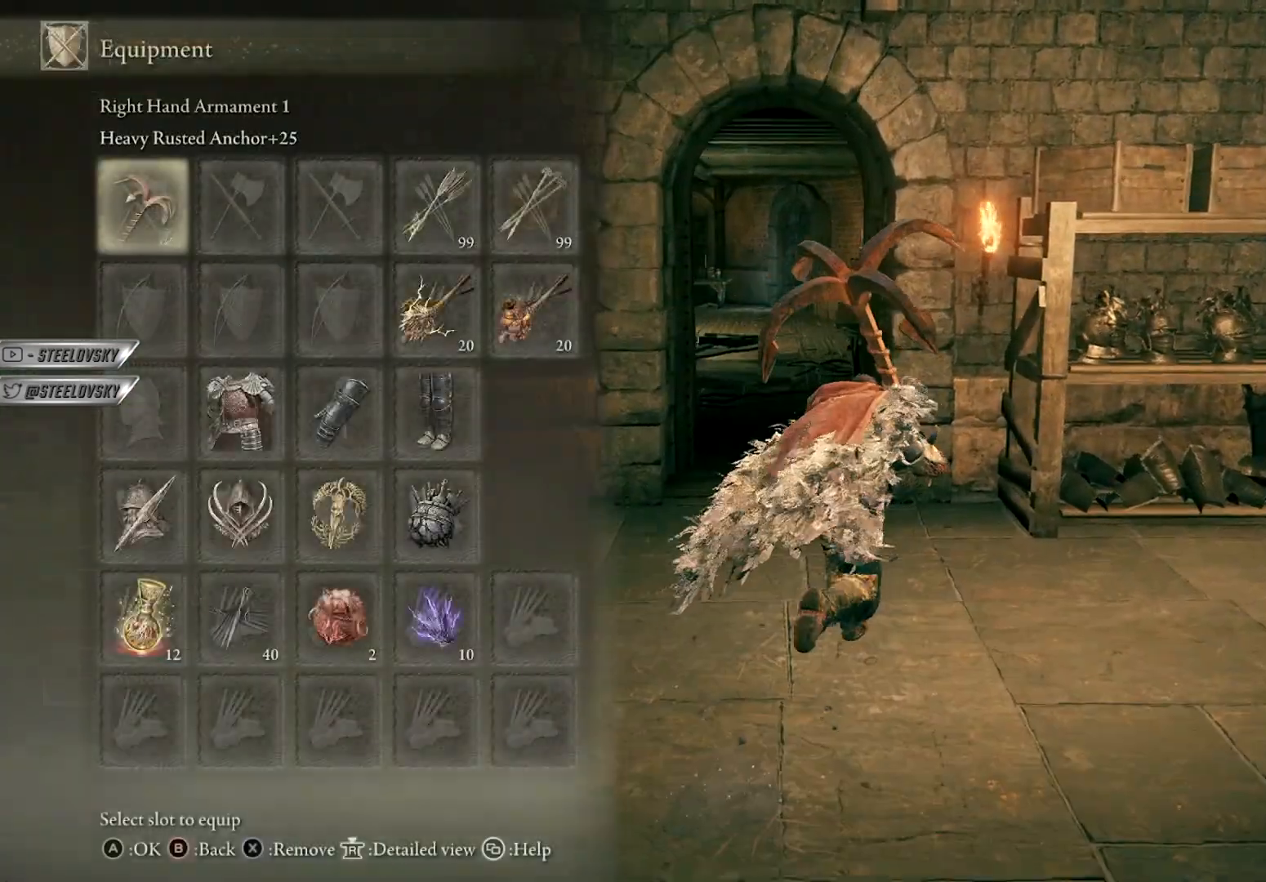
{"buttons": ["B"], "left_stick": "up", "right_stick": "center", "events": []}
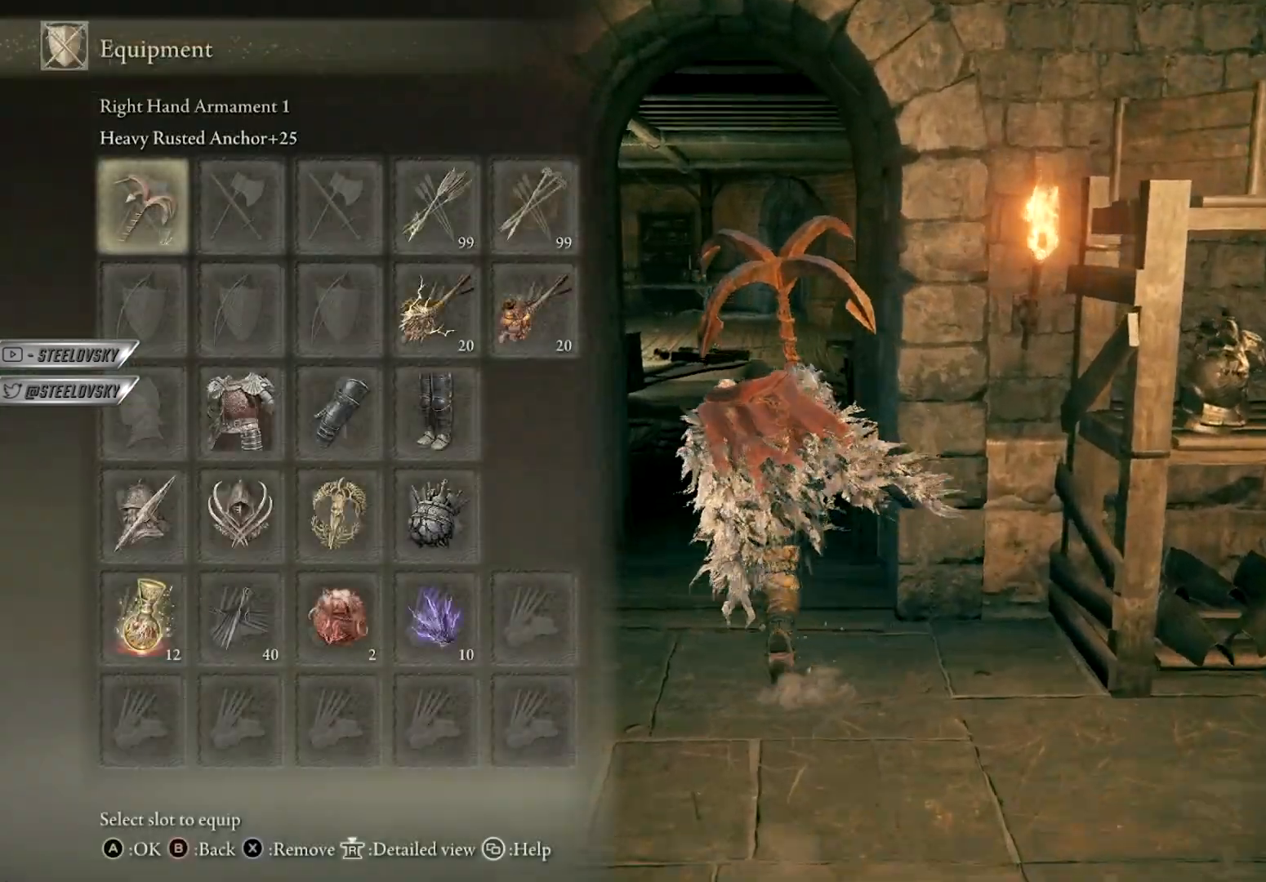
{"buttons": ["B"], "left_stick": "up", "right_stick": "center", "events": []}
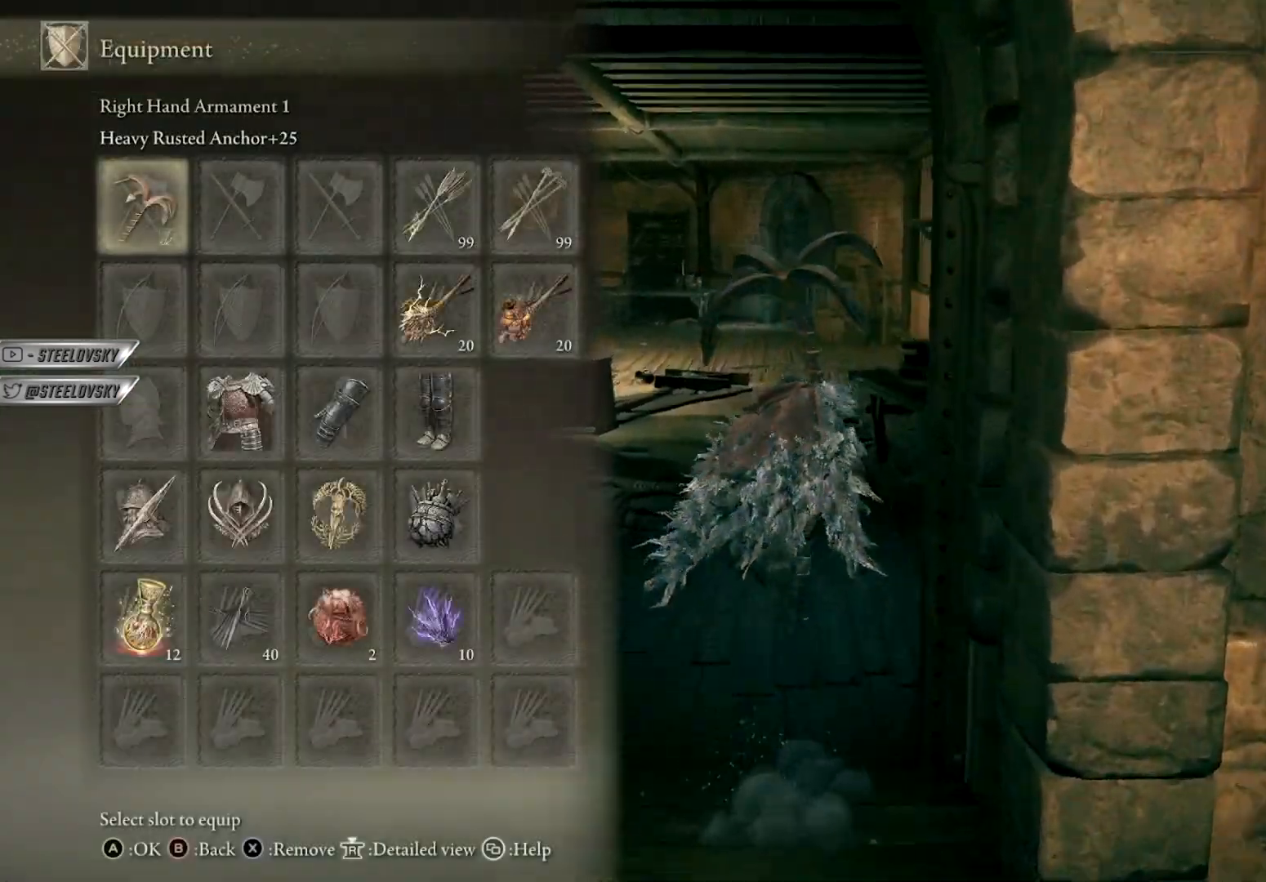
{"buttons": ["B"], "left_stick": "center", "right_stick": "center", "events": [[150, "left_stick", "center"], [233, "DPAD_DOWN", "down"], [317, "DPAD_DOWN", "up"], [367, "DPAD_DOWN", "down"], [467, "DPAD_DOWN", "up"]]}
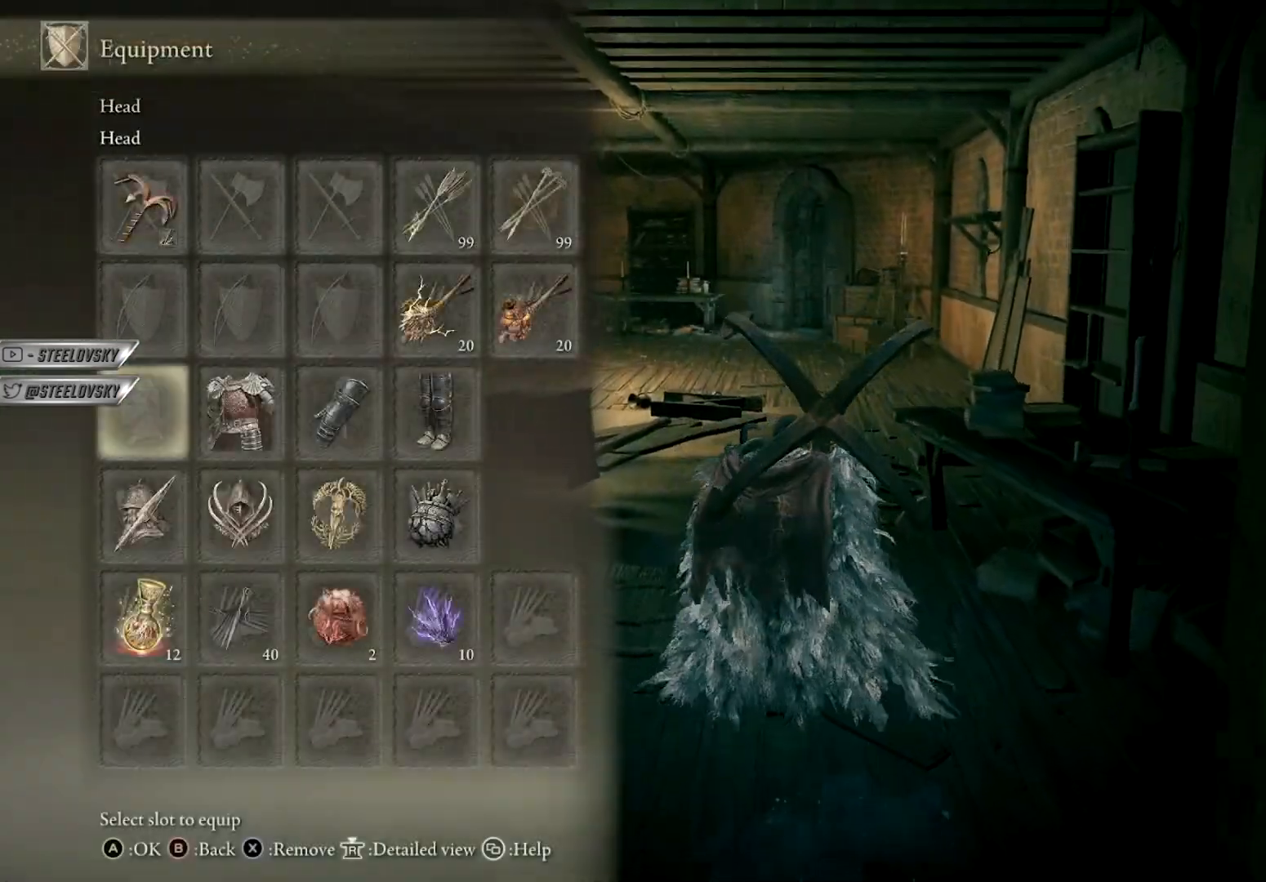
{"buttons": [], "left_stick": "center", "right_stick": "center", "events": [[17, "A", "down"], [100, "A", "up"], [283, "B", "up"]]}
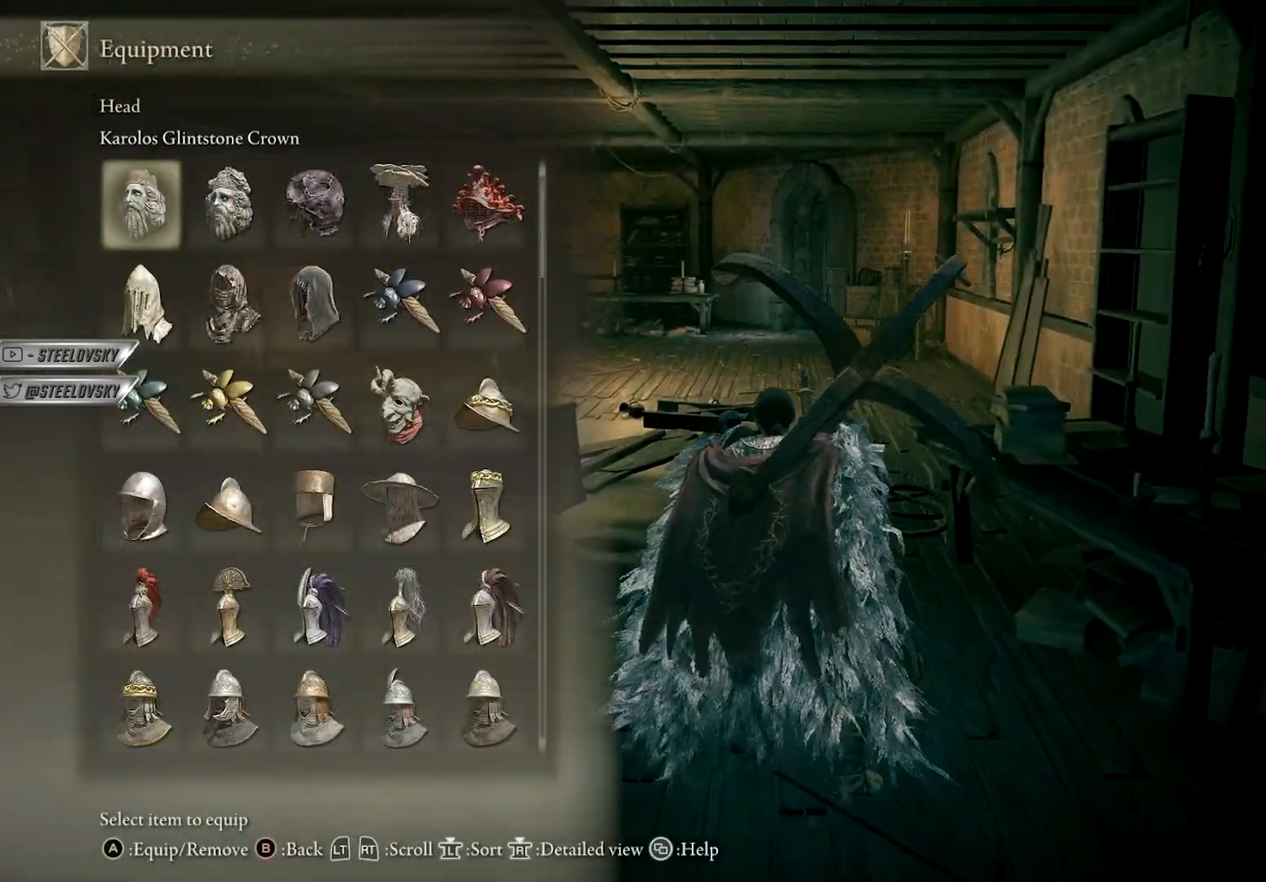
{"buttons": [], "left_stick": "up", "right_stick": "center", "events": [[83, "START", "down"], [83, "left_stick", "up"], [200, "START", "up"]]}
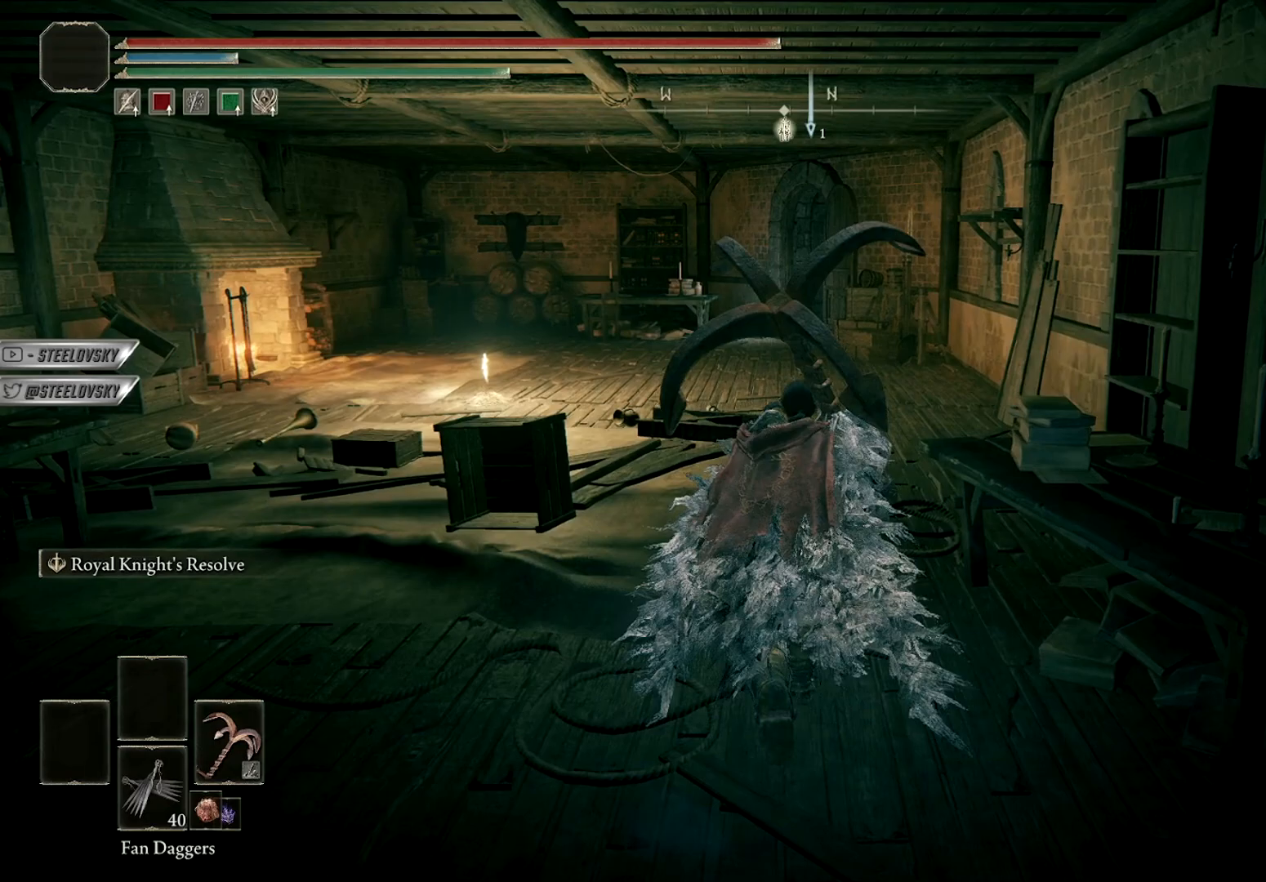
{"buttons": [], "left_stick": "up", "right_stick": "center", "events": []}
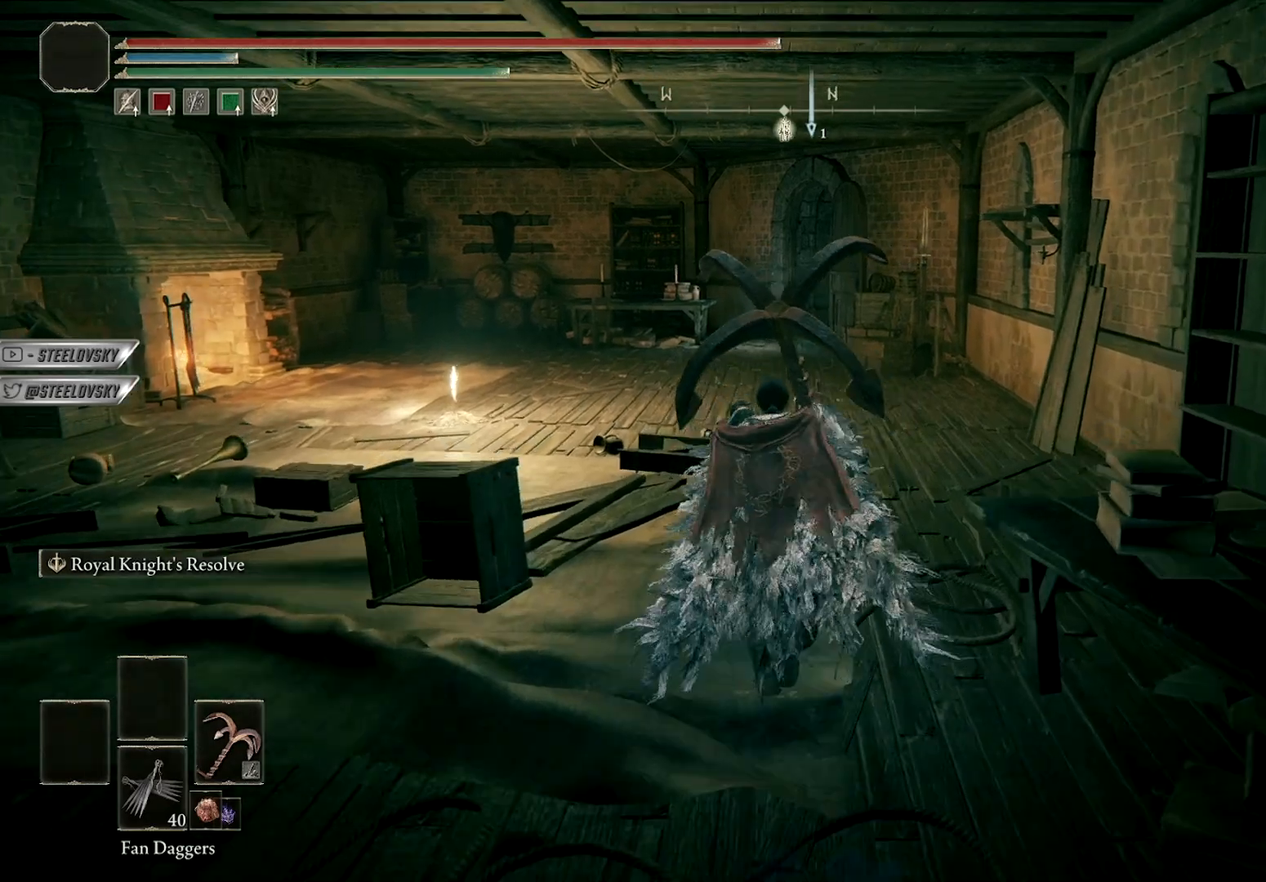
{"buttons": [], "left_stick": "up-left", "right_stick": "center", "events": [[450, "left_stick", "up-left"]]}
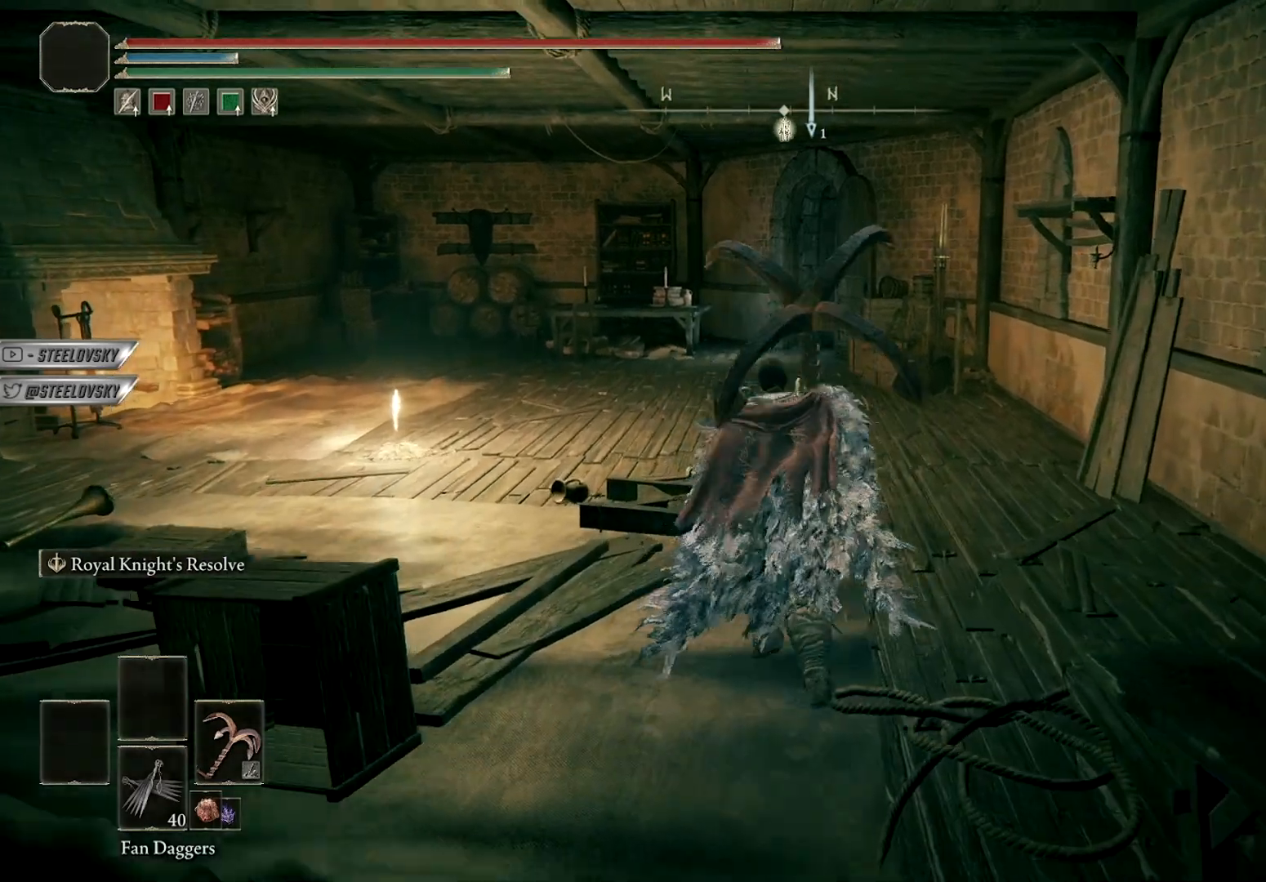
{"buttons": [], "left_stick": "center", "right_stick": "center", "events": [[350, "left_stick", "up"], [500, "left_stick", "center"]]}
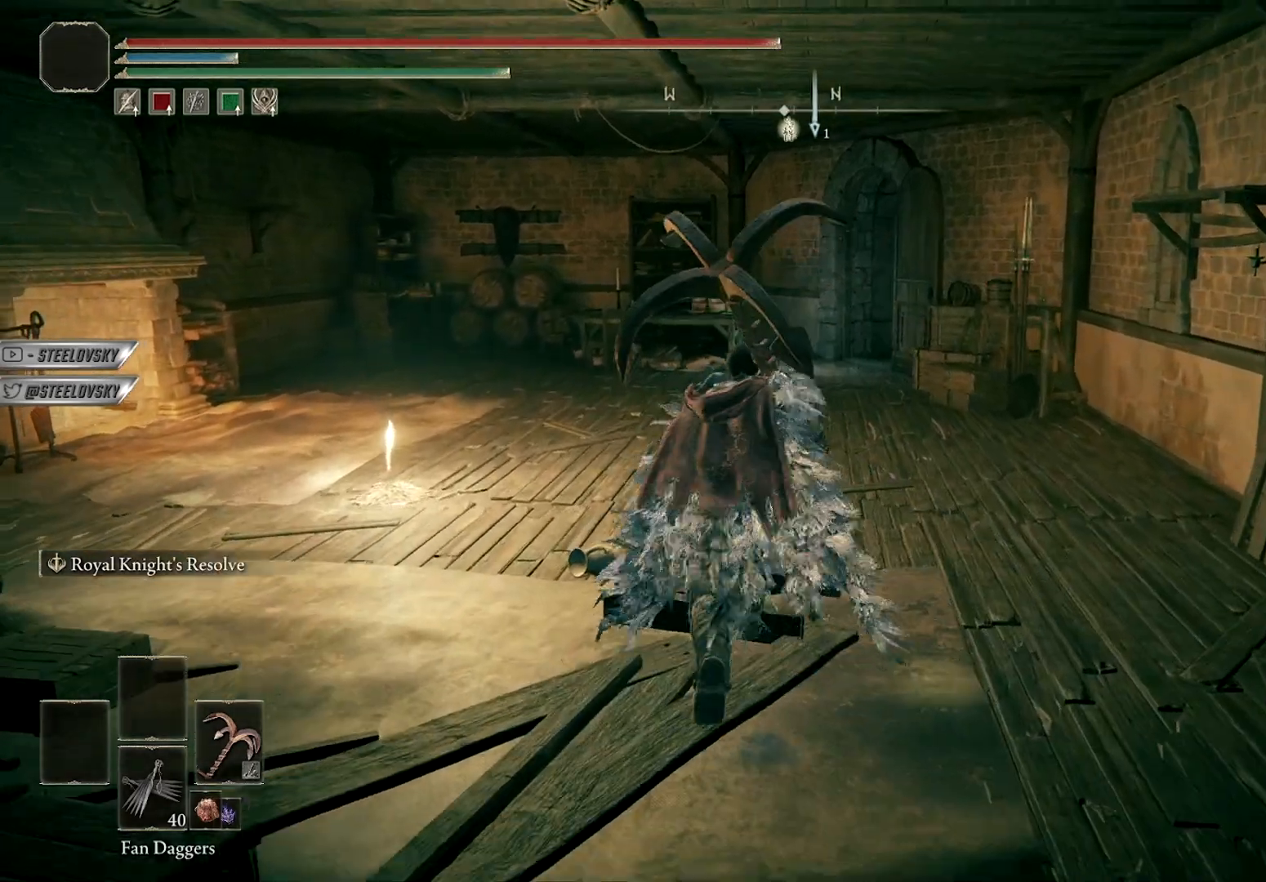
{"buttons": [], "left_stick": "center", "right_stick": "center", "events": []}
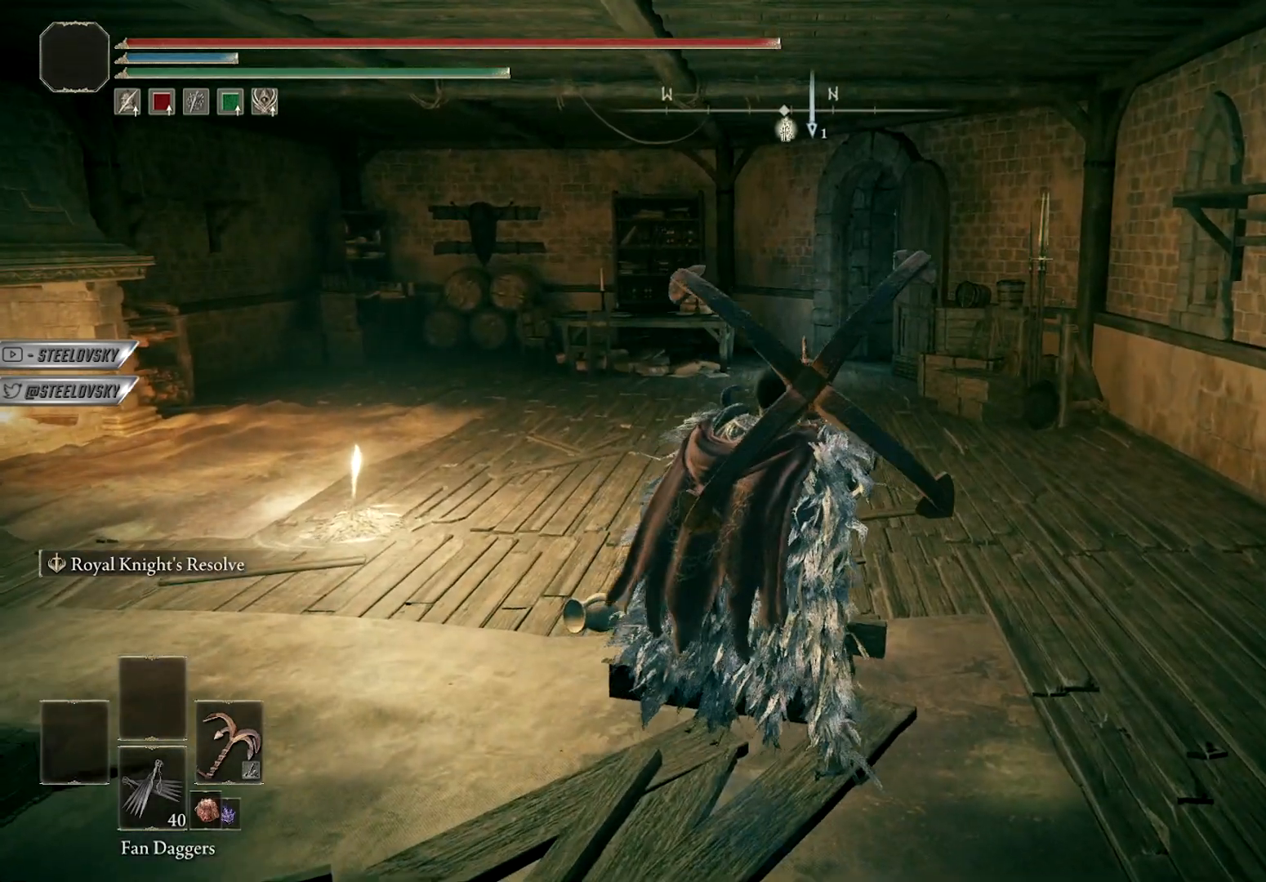
{"buttons": [], "left_stick": "center", "right_stick": "center", "events": []}
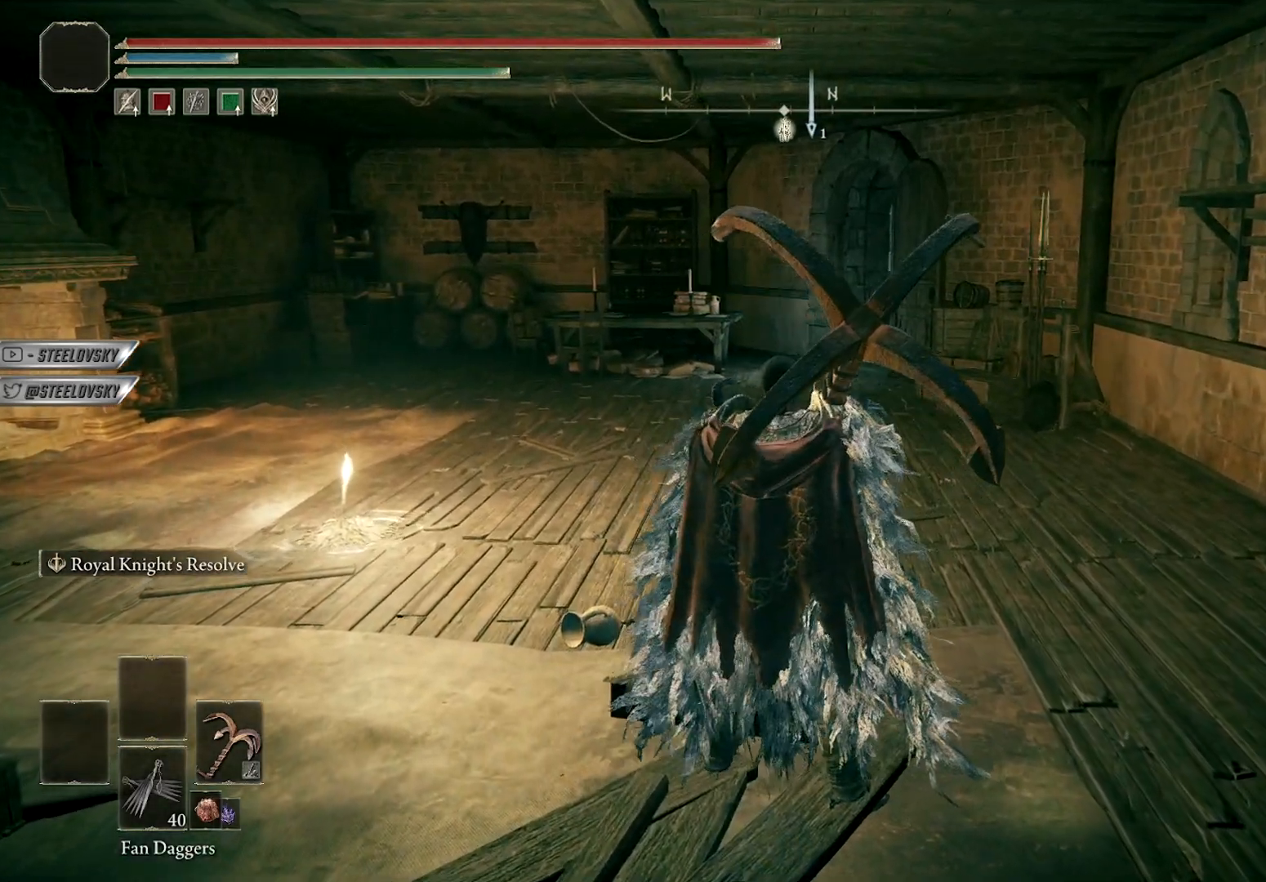
{"buttons": [], "left_stick": "center", "right_stick": "center", "events": []}
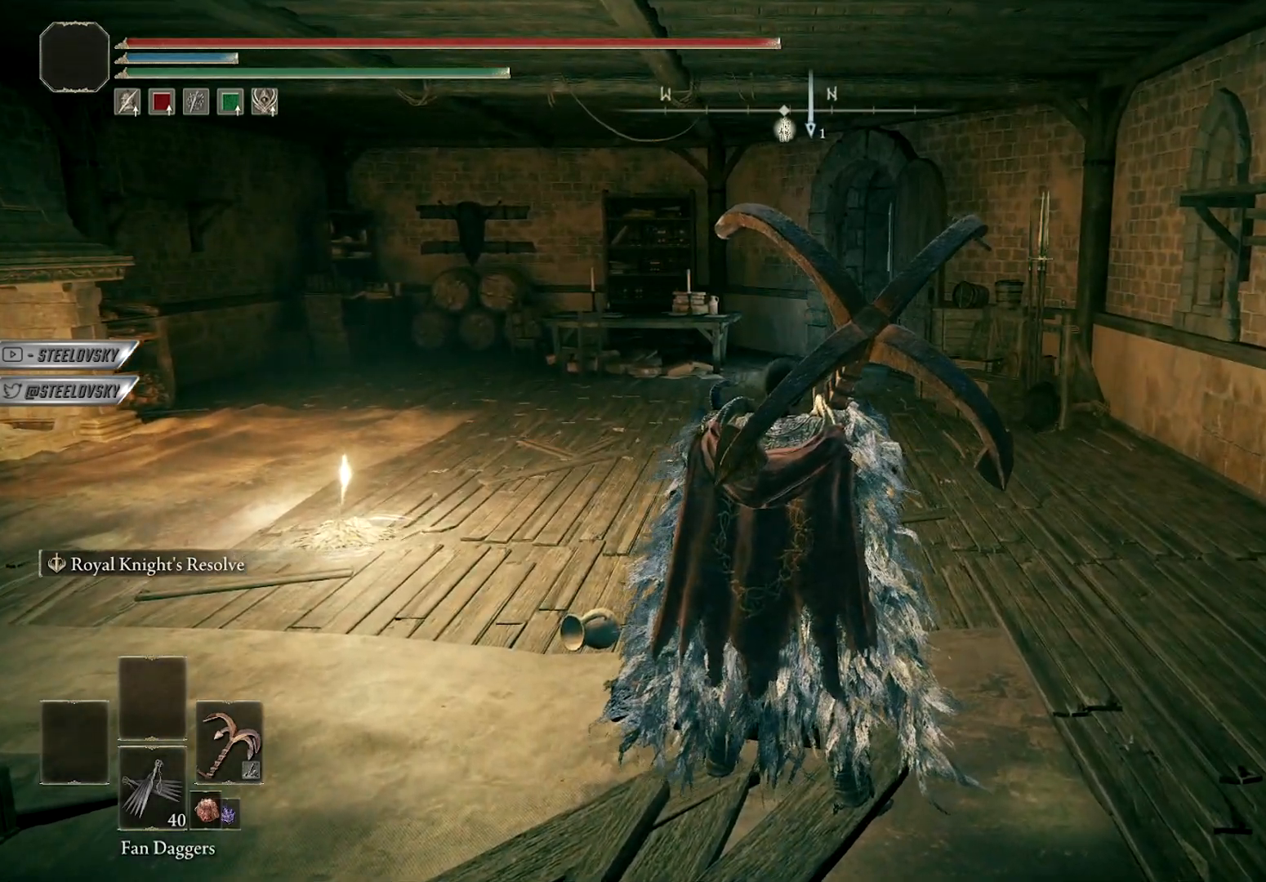
{"buttons": [], "left_stick": "center", "right_stick": "center", "events": []}
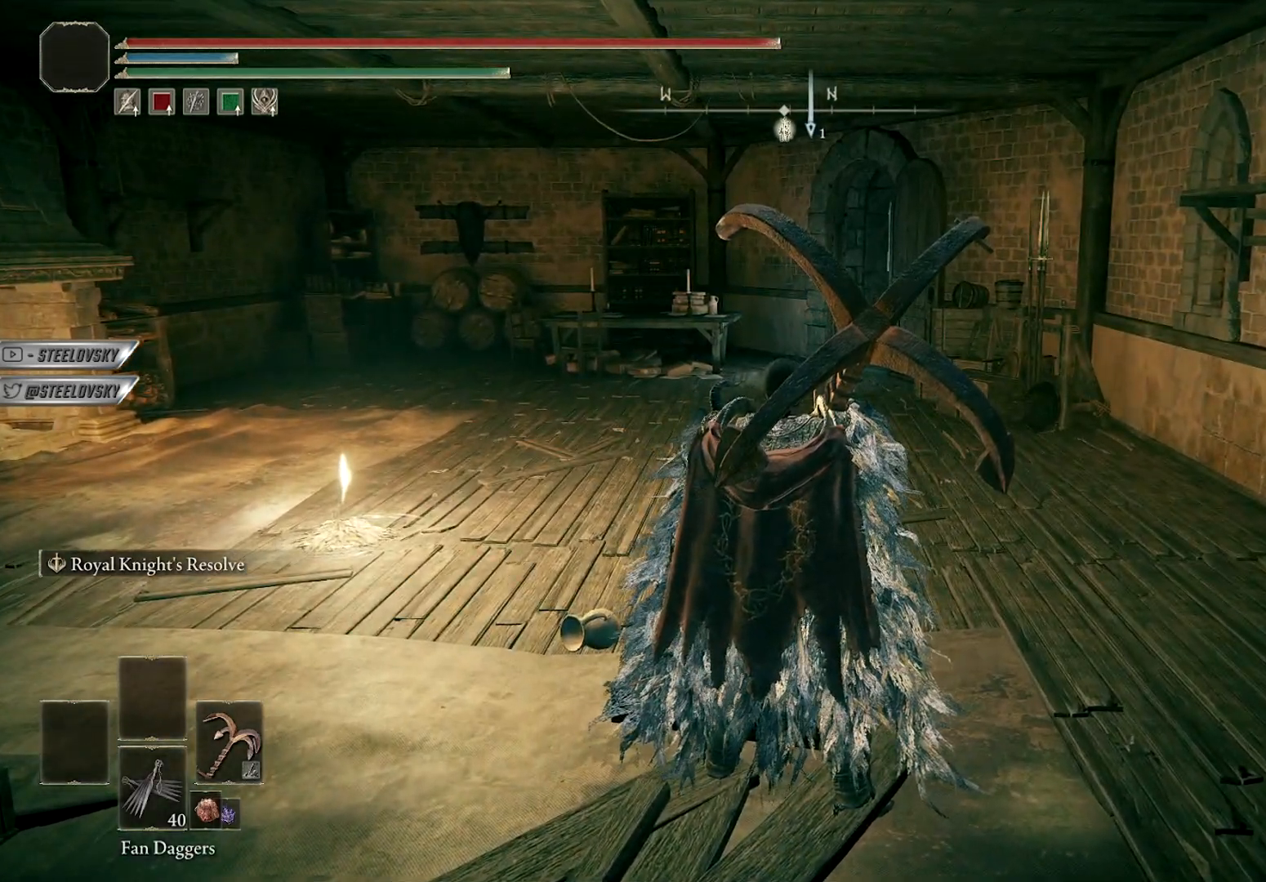
{"buttons": [], "left_stick": "center", "right_stick": "center", "events": []}
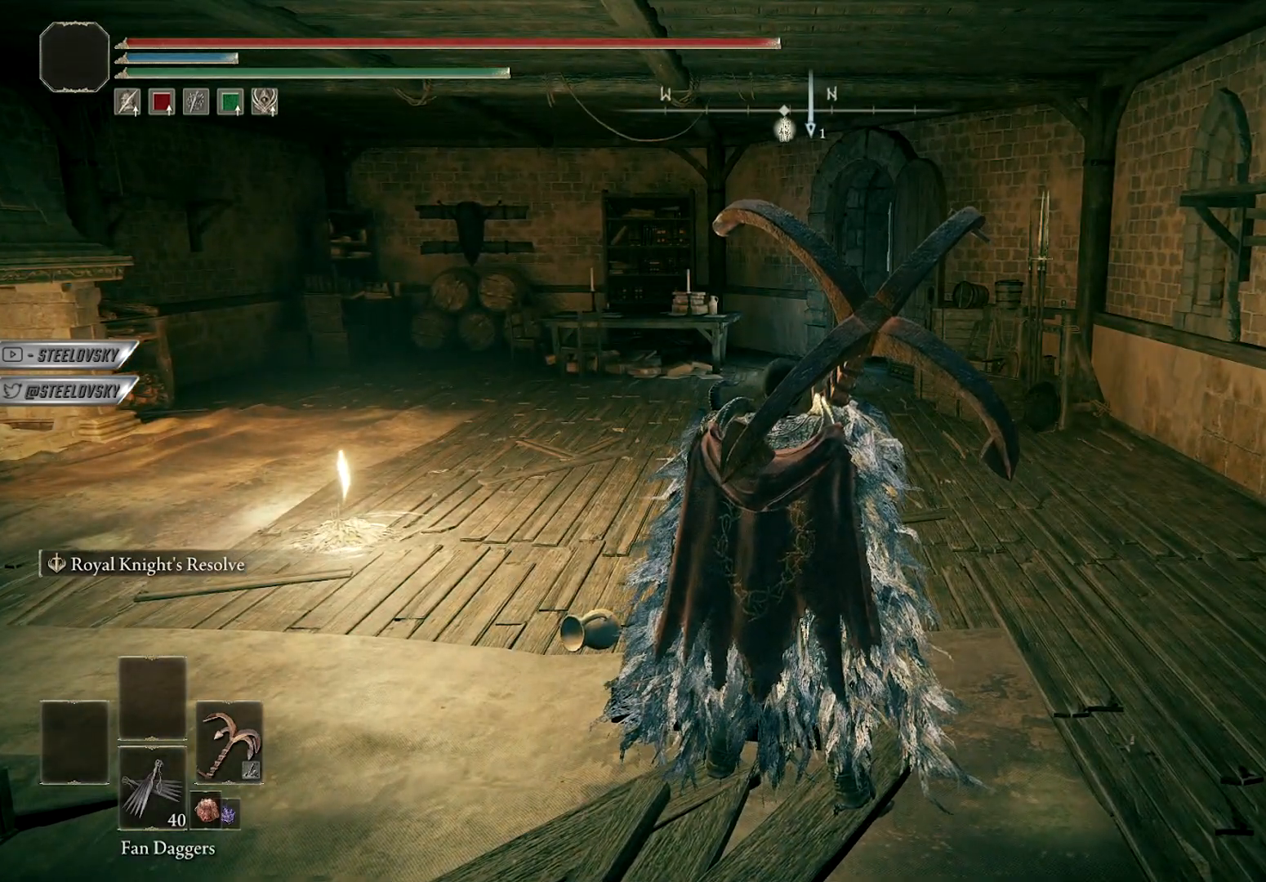
{"buttons": [], "left_stick": "center", "right_stick": "left", "events": [[83, "right_stick", "up-left"], [167, "right_stick", "left"]]}
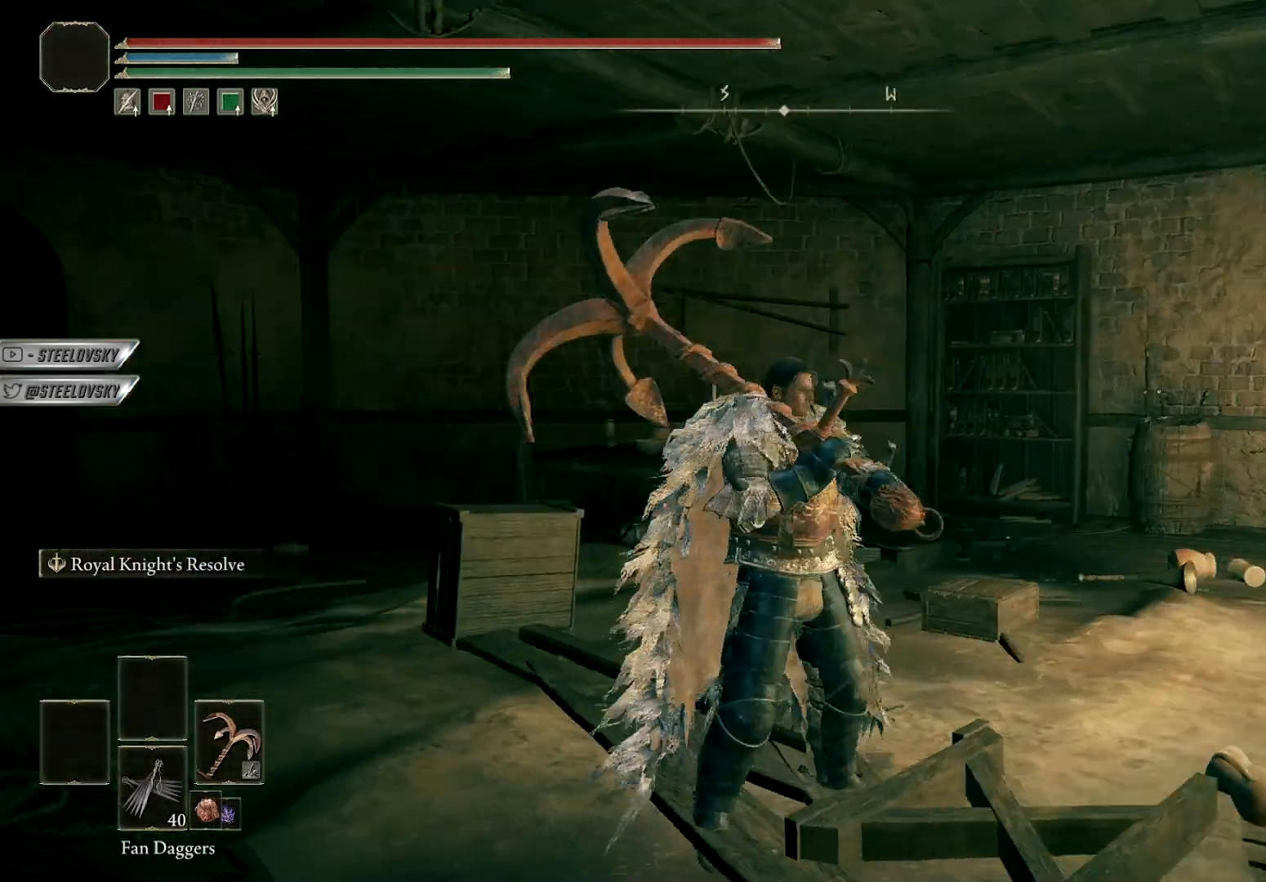
{"buttons": [], "left_stick": "center", "right_stick": "right", "events": [[50, "right_stick", "center"], [350, "right_stick", "right"]]}
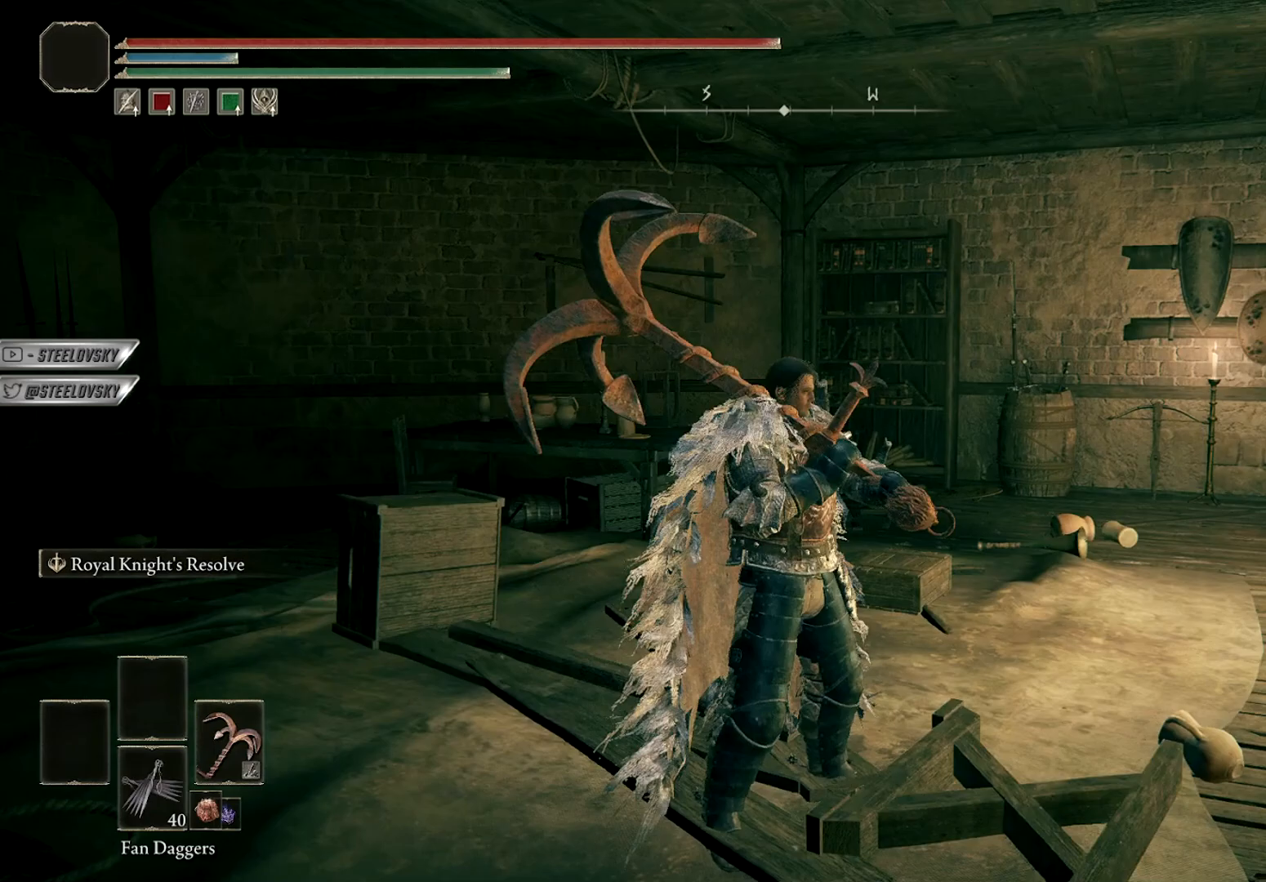
{"buttons": [], "left_stick": "center", "right_stick": "center", "events": [[183, "right_stick", "center"]]}
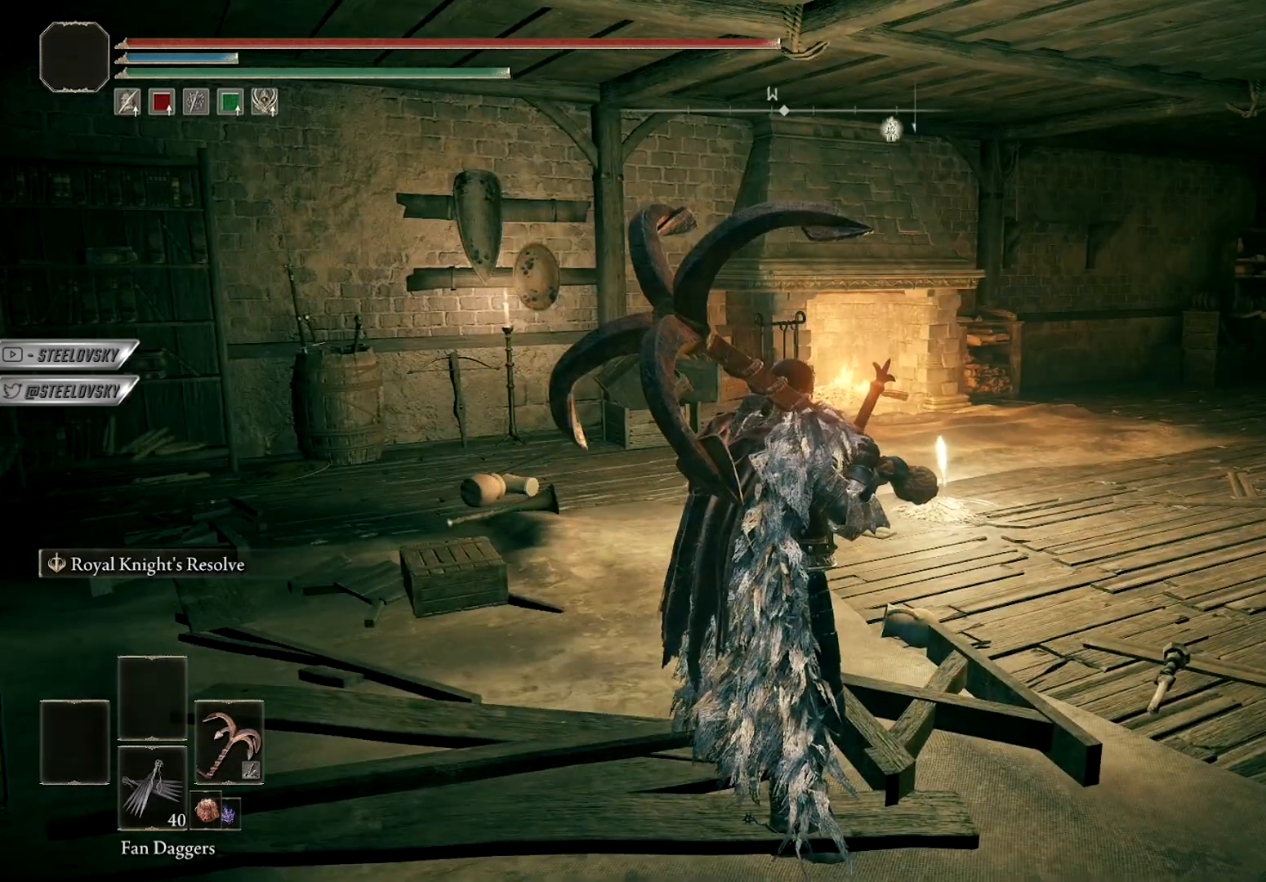
{"buttons": [], "left_stick": "center", "right_stick": "center", "events": [[150, "right_stick", "right"], [267, "right_stick", "center"]]}